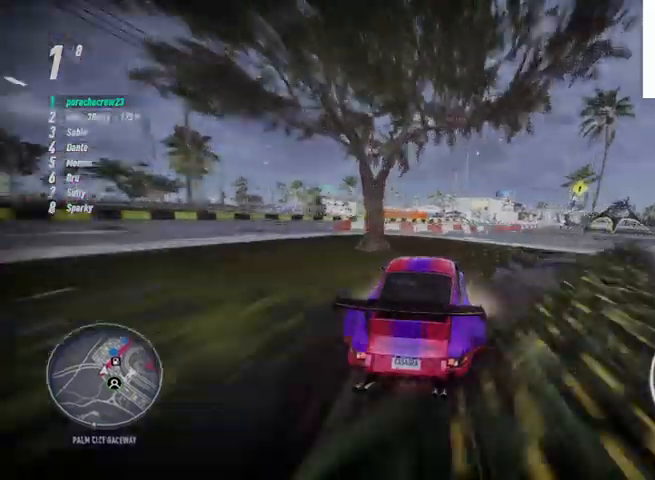
Gameplay with a controller (PlayStation layout); each line is a JSON object with the inputs held at the frame after it. "events" lists button and stick changes between this image and that frame as [ms after this image, input, new state], when the widget could be followed in between. Not read: CROSS.
{"buttons": ["R2"], "left_stick": "right", "right_stick": "center", "events": []}
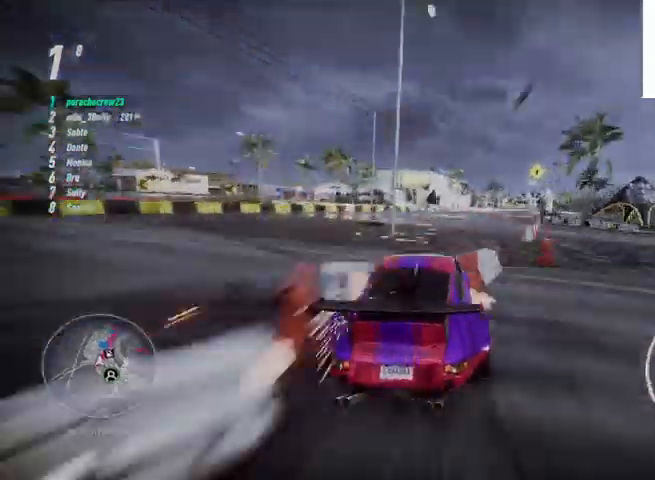
{"buttons": ["R2"], "left_stick": "right", "right_stick": "center", "events": []}
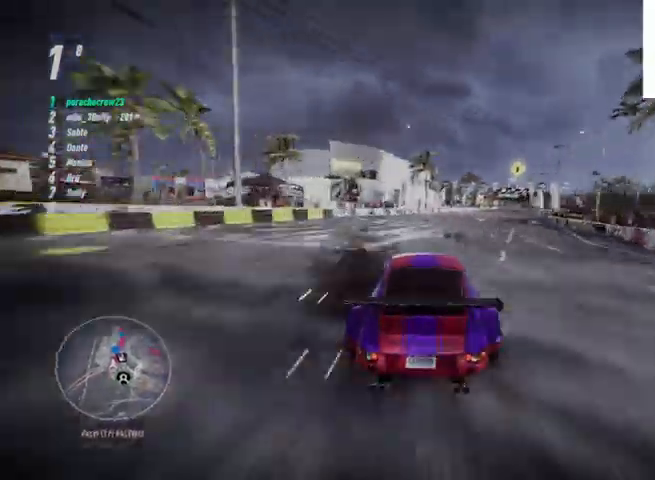
{"buttons": ["R2"], "left_stick": "right", "right_stick": "center", "events": []}
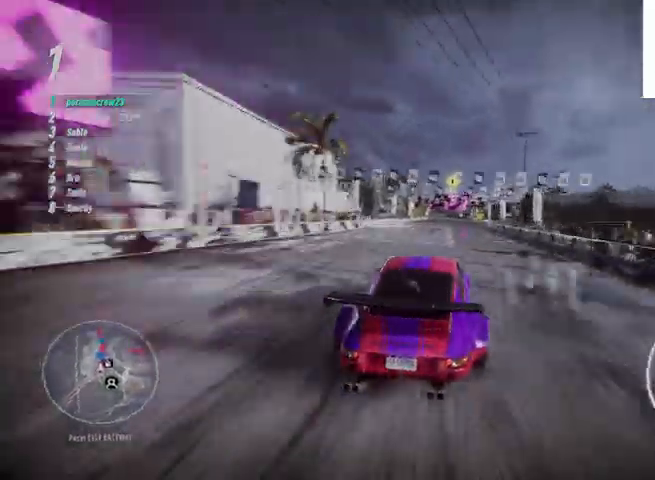
{"buttons": ["R2"], "left_stick": "right", "right_stick": "center", "events": []}
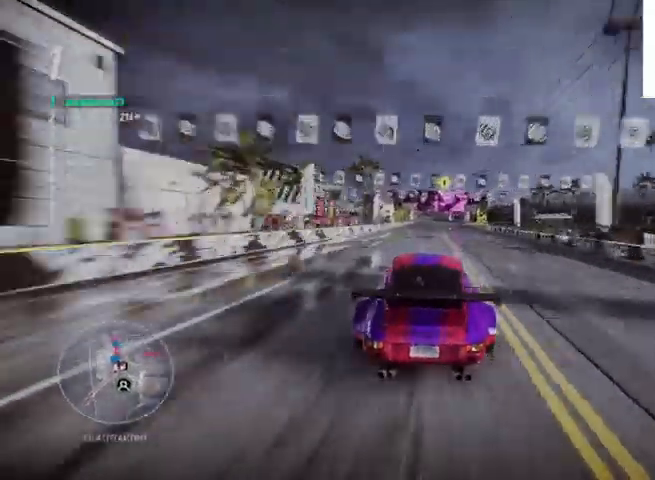
{"buttons": ["R2"], "left_stick": "center", "right_stick": "center", "events": [[375, "left_stick", "center"]]}
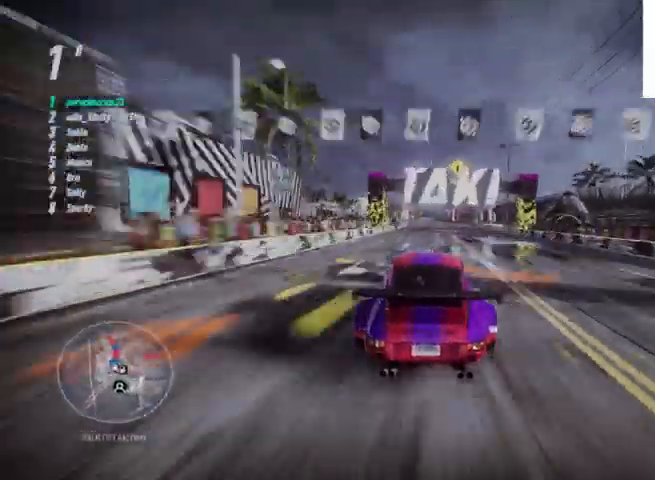
{"buttons": ["CIRCLE", "R2"], "left_stick": "center", "right_stick": "center", "events": [[459, "CIRCLE", "down"]]}
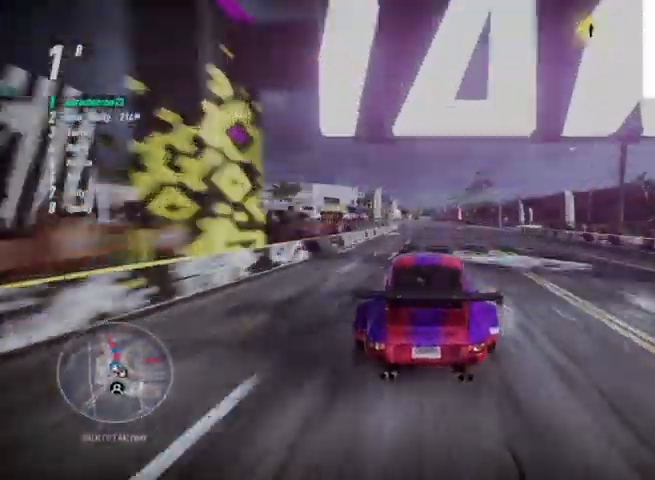
{"buttons": ["R2"], "left_stick": "center", "right_stick": "center", "events": [[42, "CIRCLE", "up"]]}
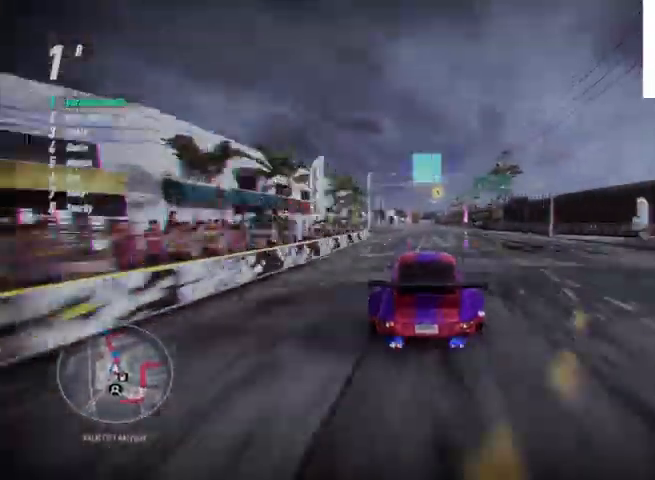
{"buttons": ["R2"], "left_stick": "center", "right_stick": "center", "events": []}
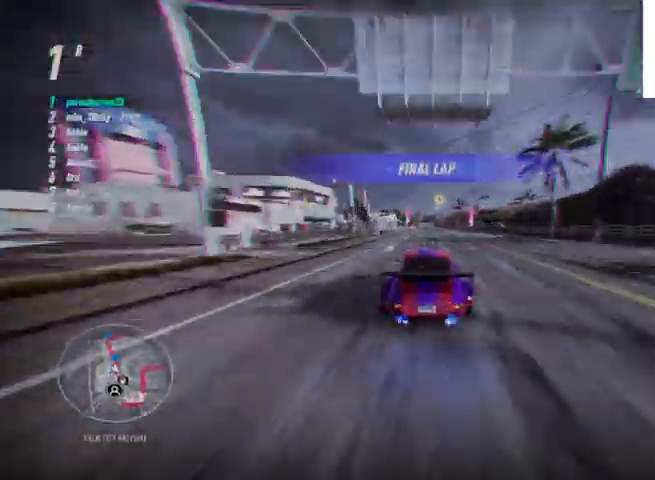
{"buttons": ["R2"], "left_stick": "center", "right_stick": "center", "events": []}
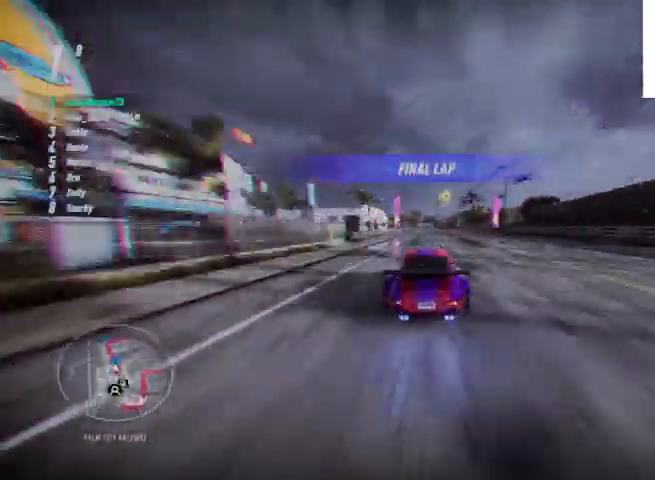
{"buttons": ["R1", "R2"], "left_stick": "center", "right_stick": "center", "events": [[500, "R1", "down"]]}
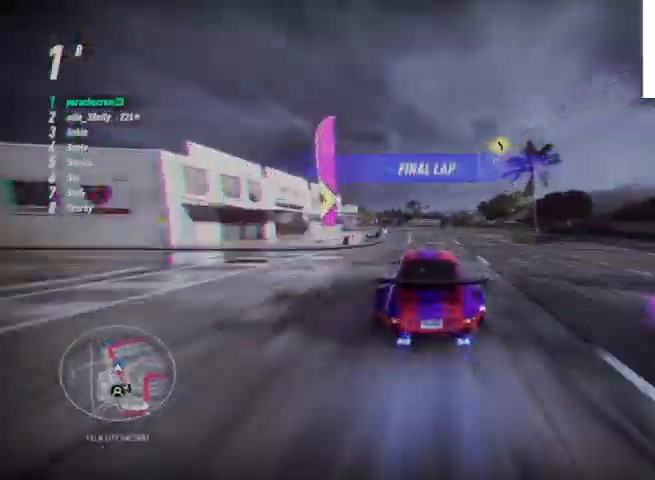
{"buttons": ["R2"], "left_stick": "center", "right_stick": "center", "events": [[84, "R1", "up"]]}
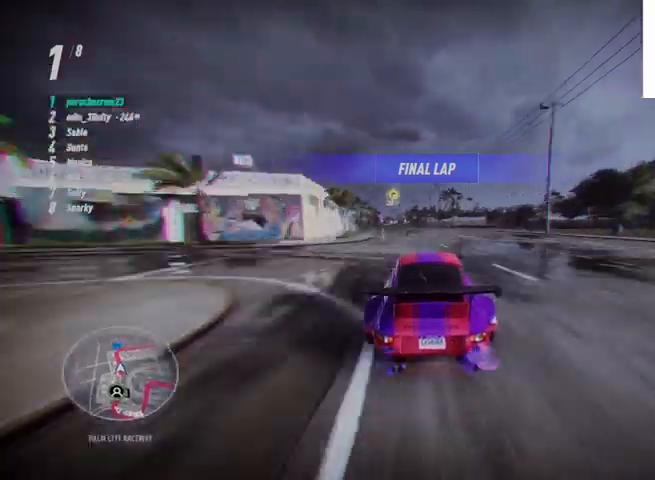
{"buttons": ["R2"], "left_stick": "center", "right_stick": "center", "events": []}
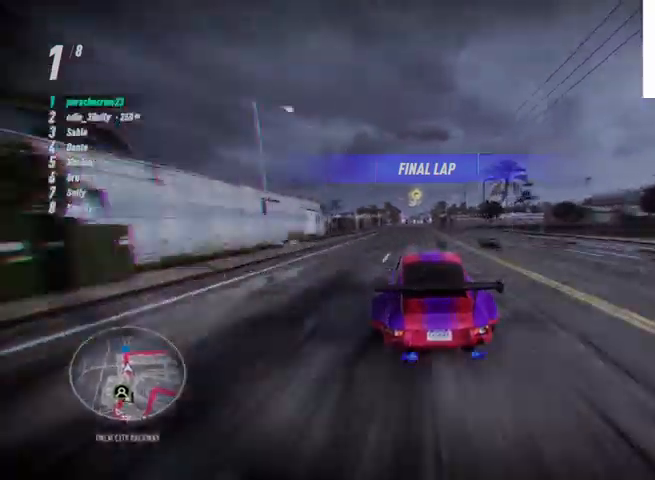
{"buttons": ["R2"], "left_stick": "center", "right_stick": "center", "events": []}
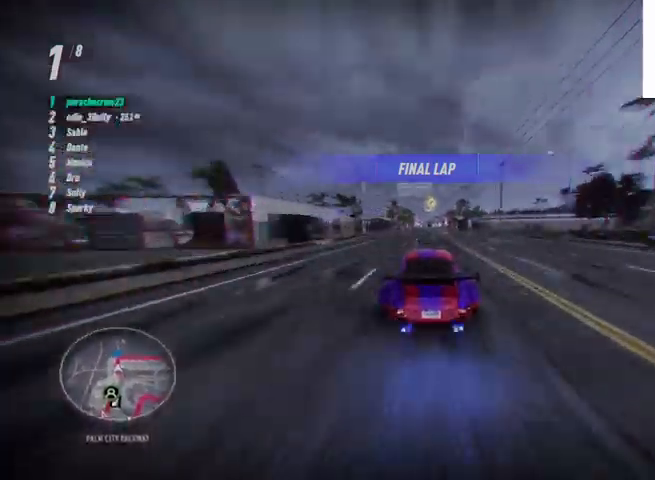
{"buttons": ["R2"], "left_stick": "right", "right_stick": "center", "events": [[375, "left_stick", "right"]]}
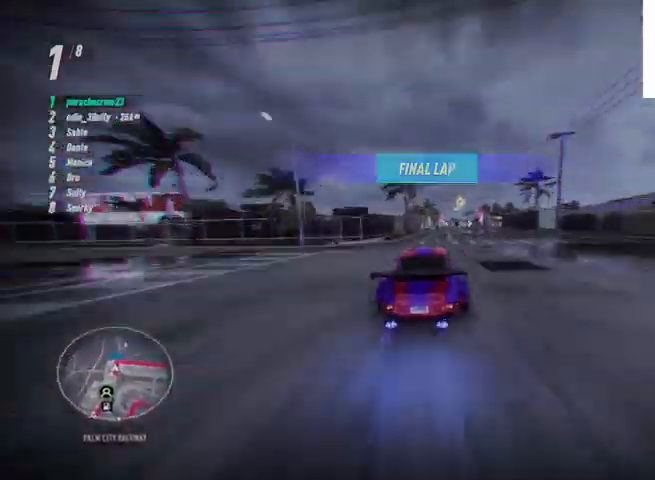
{"buttons": [], "left_stick": "right", "right_stick": "center", "events": [[42, "left_stick", "center"], [376, "left_stick", "right"], [459, "R2", "up"]]}